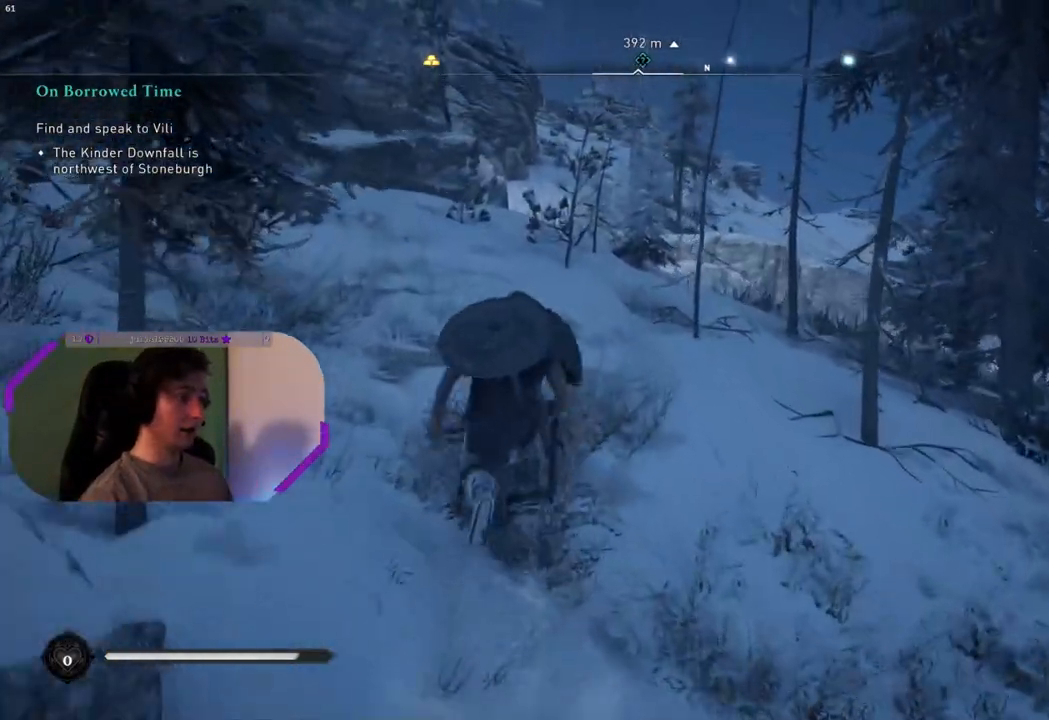
Gameplay with a controller (PlayStation layout); each line is a JSON object with the inputs held at the frame after it. "events" lists button and stick changes between this image and that frame as [ms after this image, input, new state], when the widget could be followed in between.
{"buttons": [], "left_stick": "up", "right_stick": "down-right", "events": [[67, "right_stick", "down-right"]]}
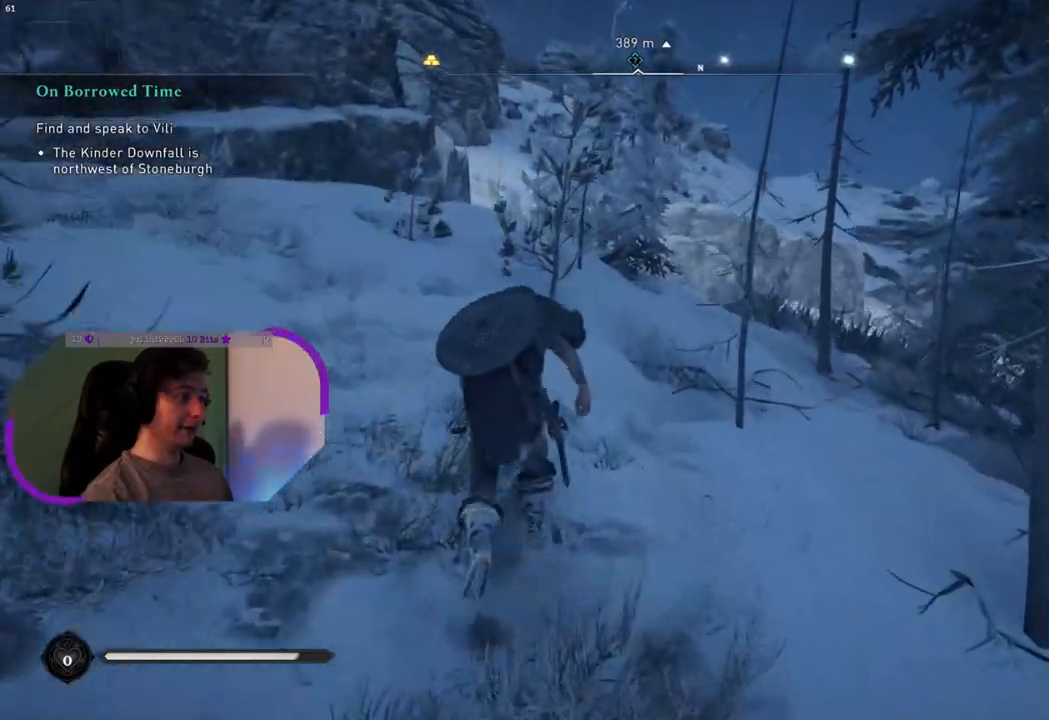
{"buttons": [], "left_stick": "up", "right_stick": "center", "events": [[433, "right_stick", "center"]]}
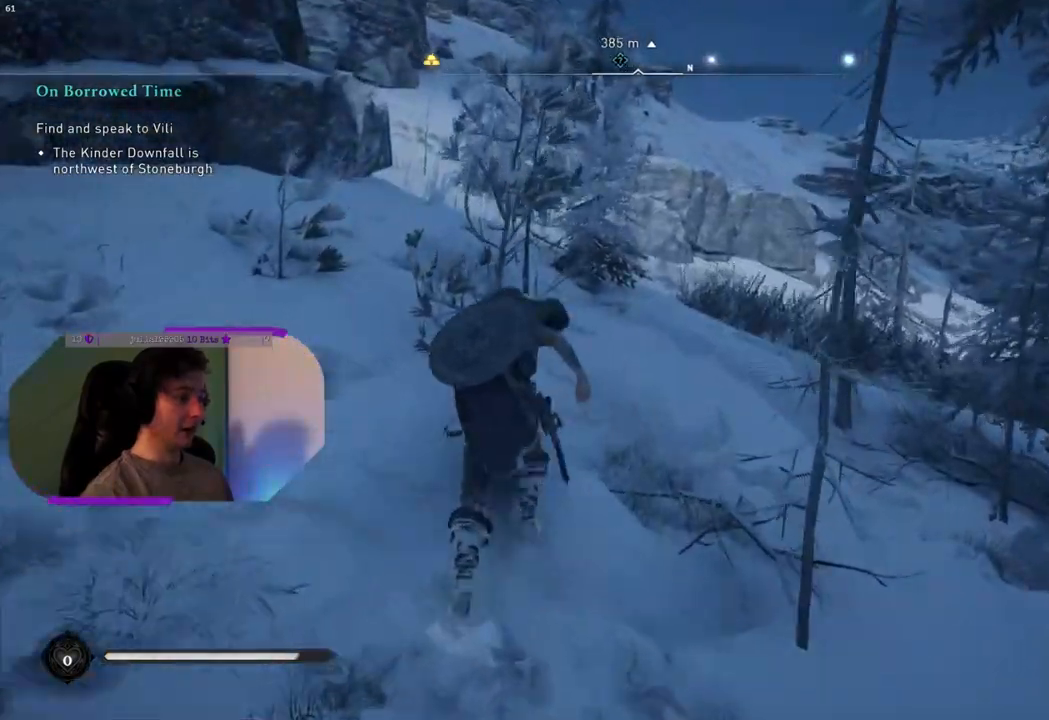
{"buttons": [], "left_stick": "up", "right_stick": "center", "events": []}
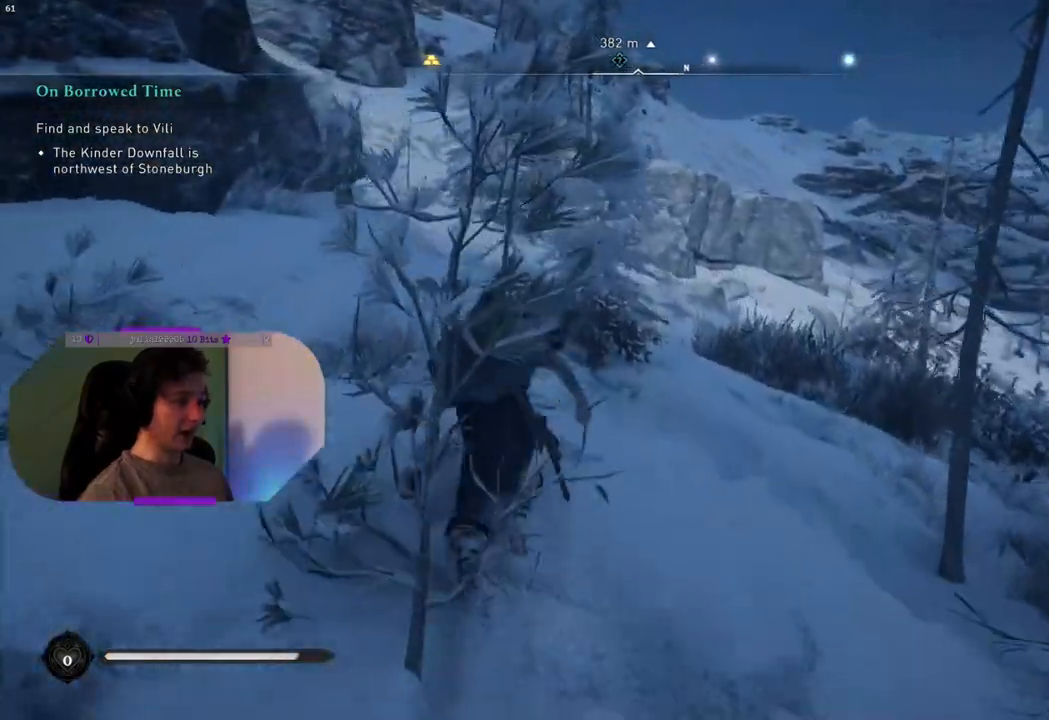
{"buttons": [], "left_stick": "up", "right_stick": "center", "events": [[200, "right_stick", "left"], [350, "right_stick", "center"]]}
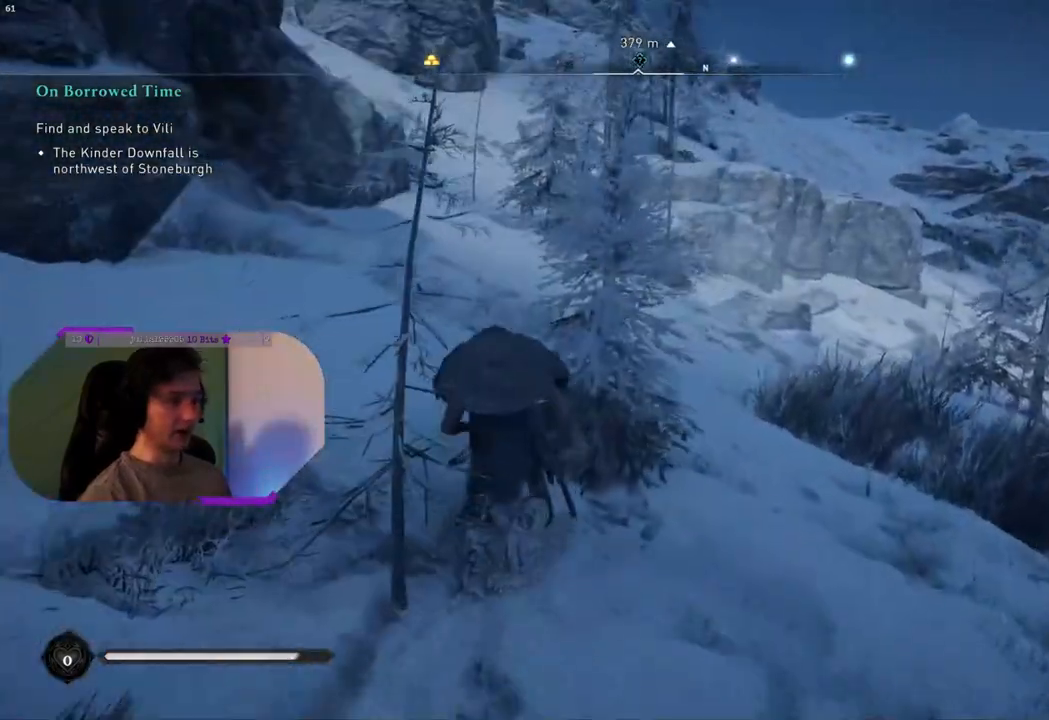
{"buttons": [], "left_stick": "up", "right_stick": "center", "events": []}
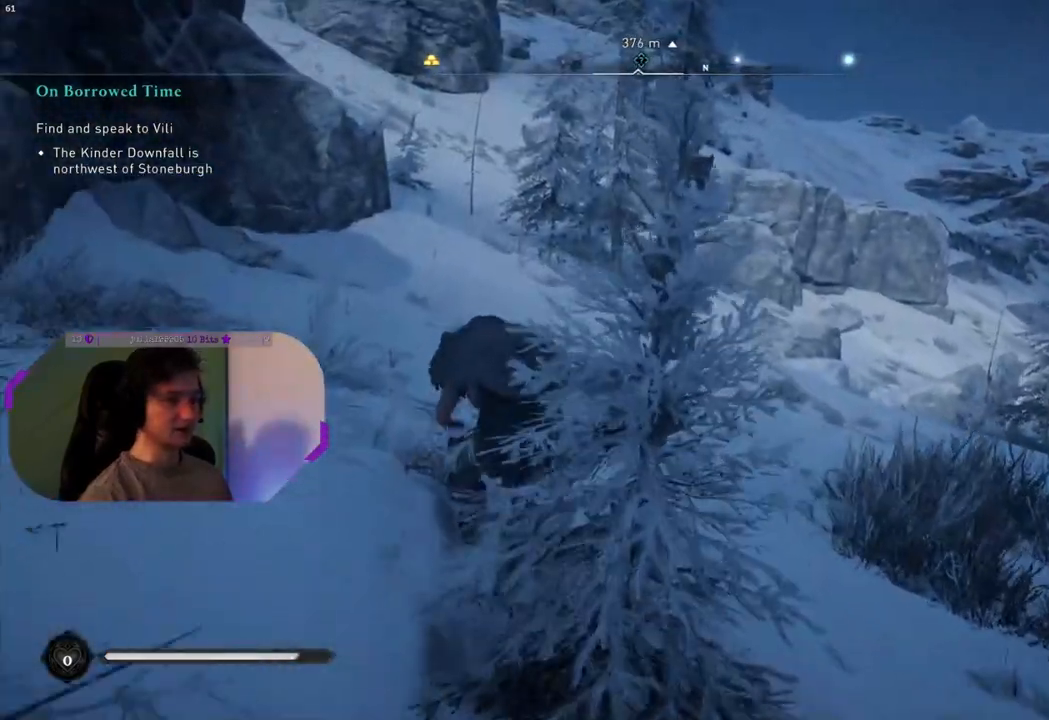
{"buttons": [], "left_stick": "up", "right_stick": "center", "events": [[383, "right_stick", "left"], [483, "right_stick", "center"]]}
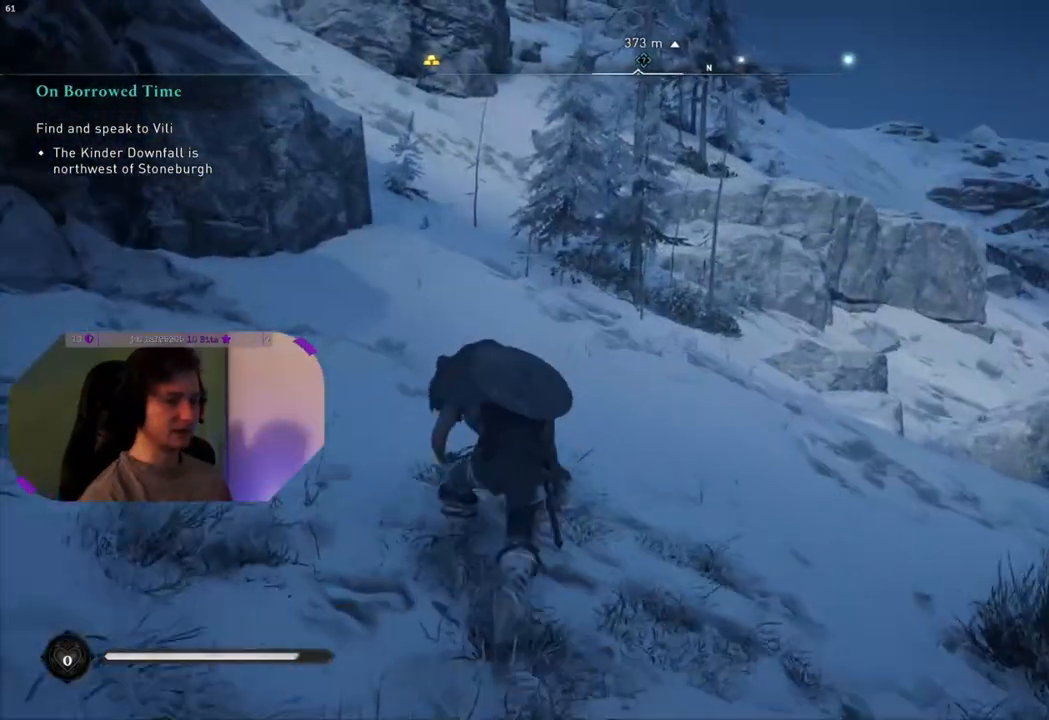
{"buttons": [], "left_stick": "up", "right_stick": "left", "events": [[267, "right_stick", "left"]]}
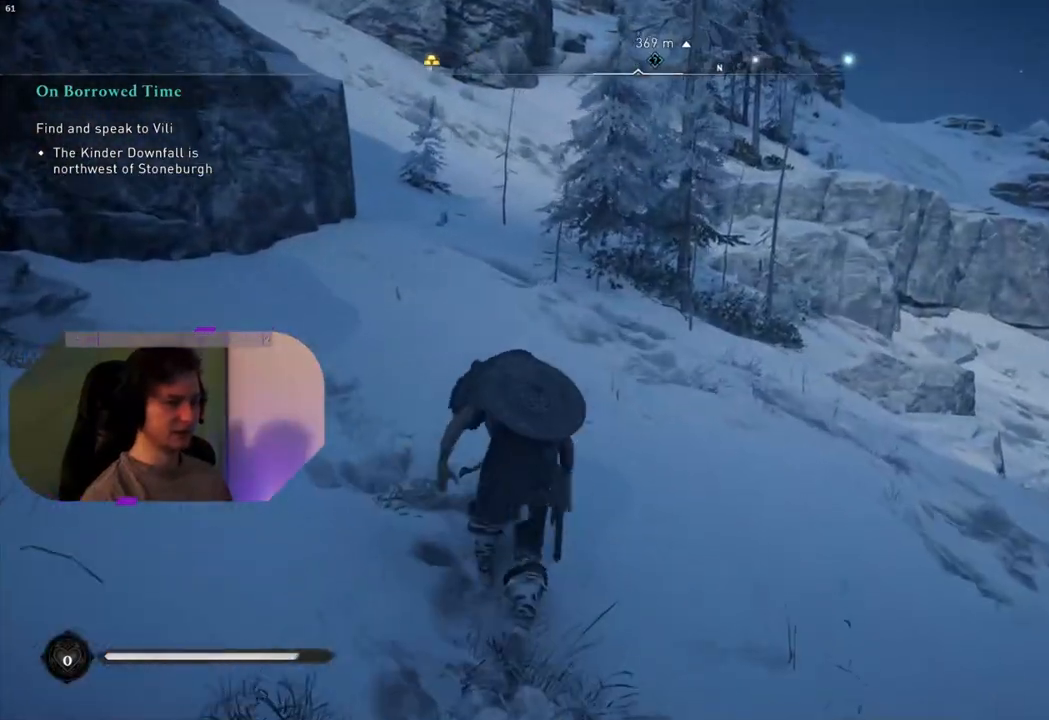
{"buttons": [], "left_stick": "up", "right_stick": "center", "events": [[67, "right_stick", "center"]]}
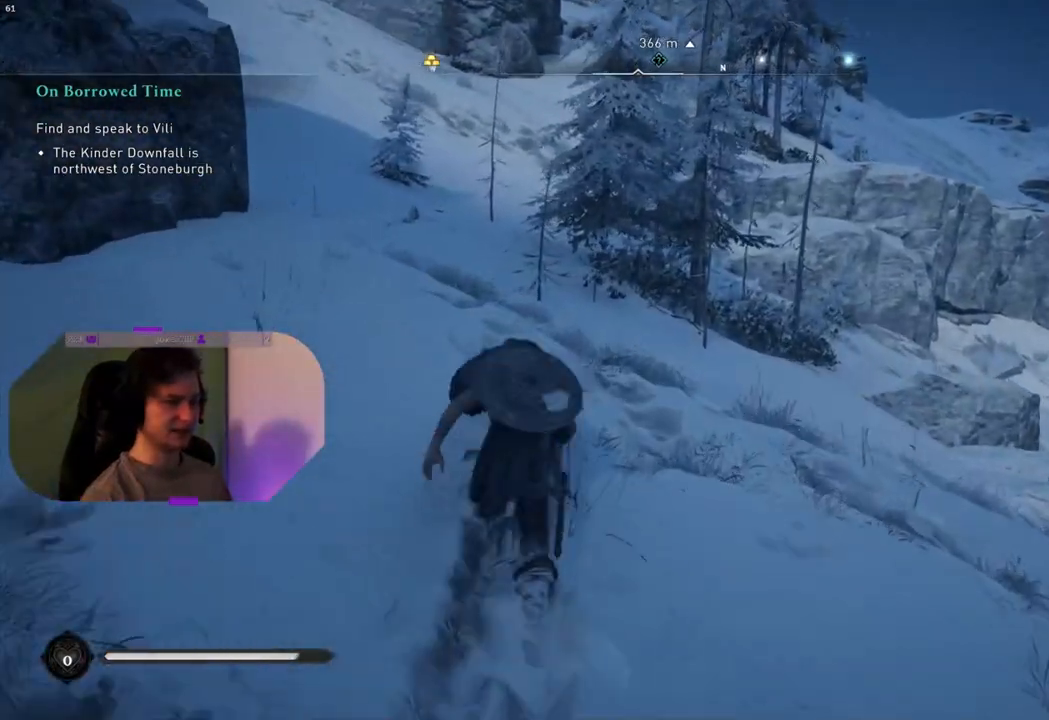
{"buttons": [], "left_stick": "up", "right_stick": "left", "events": [[233, "right_stick", "left"]]}
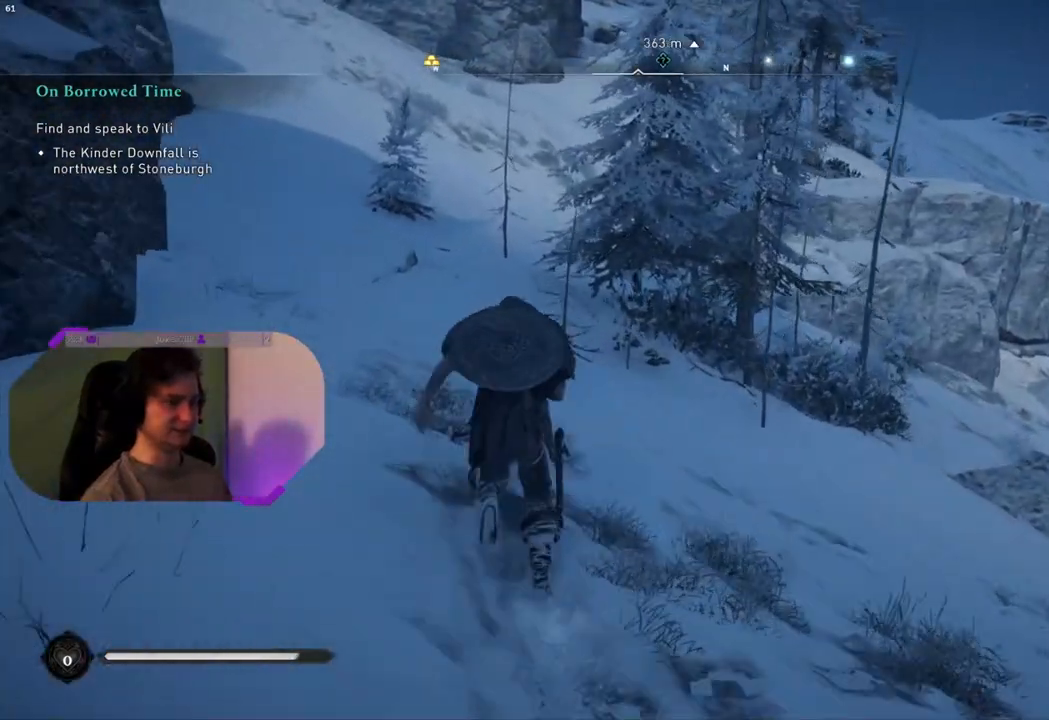
{"buttons": [], "left_stick": "up", "right_stick": "center", "events": [[50, "right_stick", "center"], [233, "right_stick", "right"], [450, "right_stick", "center"]]}
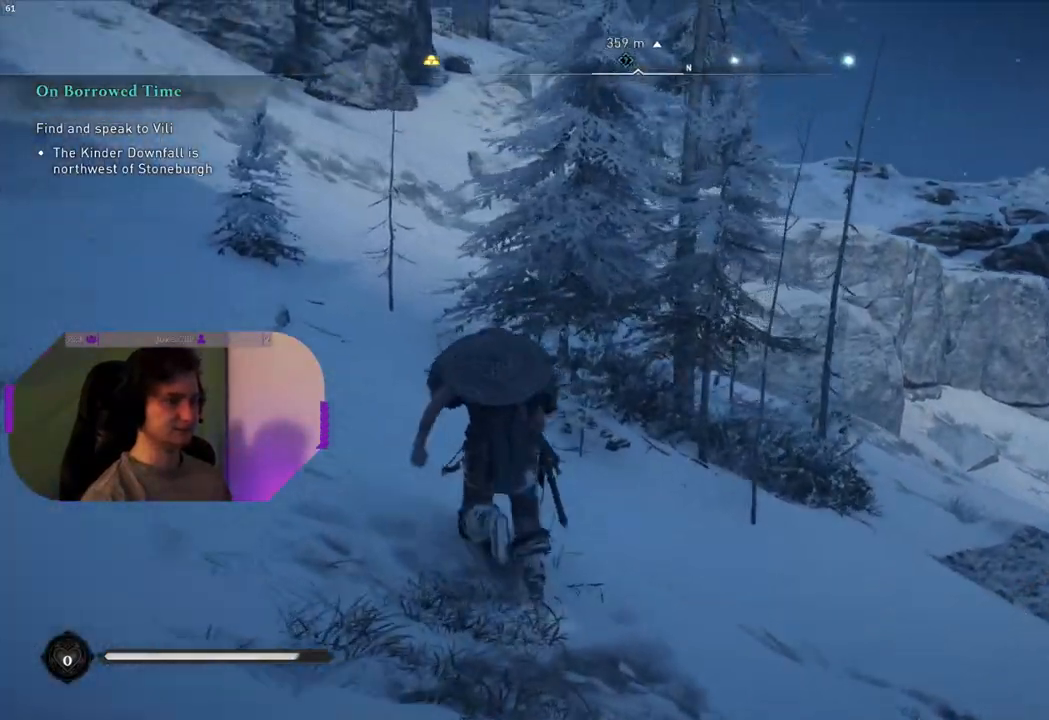
{"buttons": [], "left_stick": "up", "right_stick": "center", "events": []}
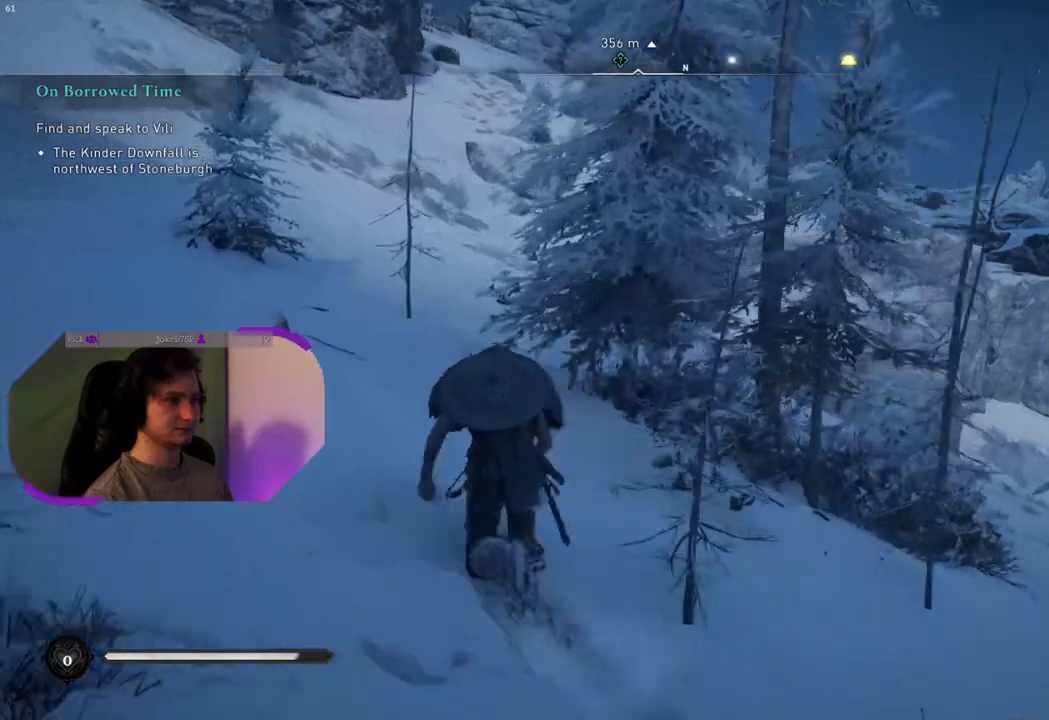
{"buttons": [], "left_stick": "up", "right_stick": "center", "events": []}
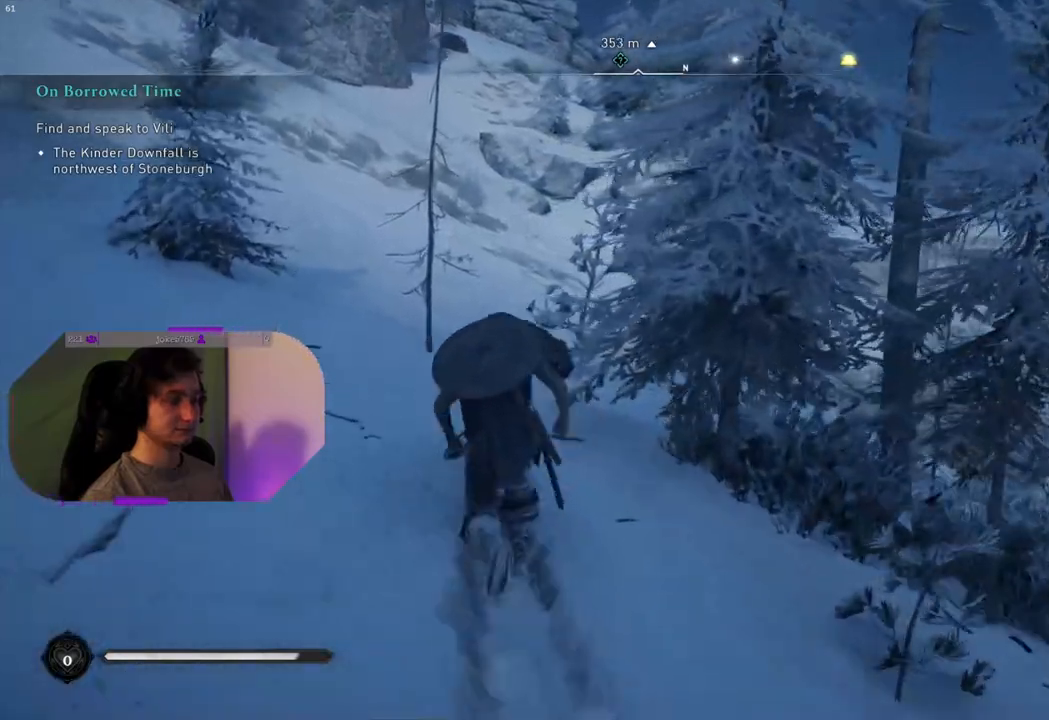
{"buttons": [], "left_stick": "up", "right_stick": "center", "events": []}
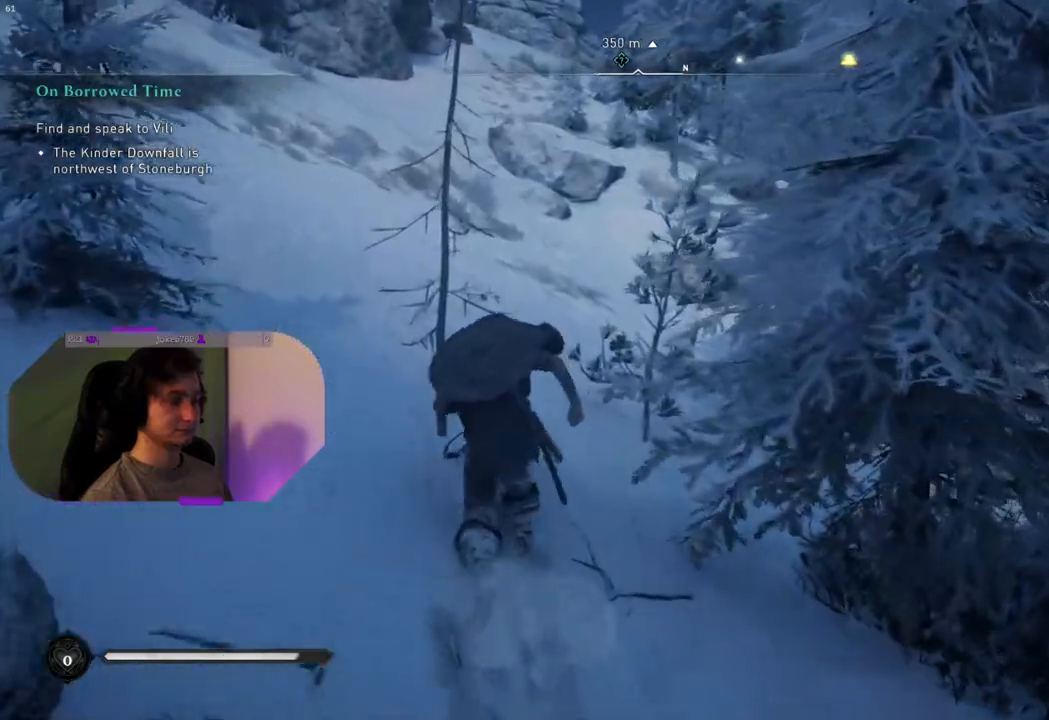
{"buttons": [], "left_stick": "up", "right_stick": "center", "events": []}
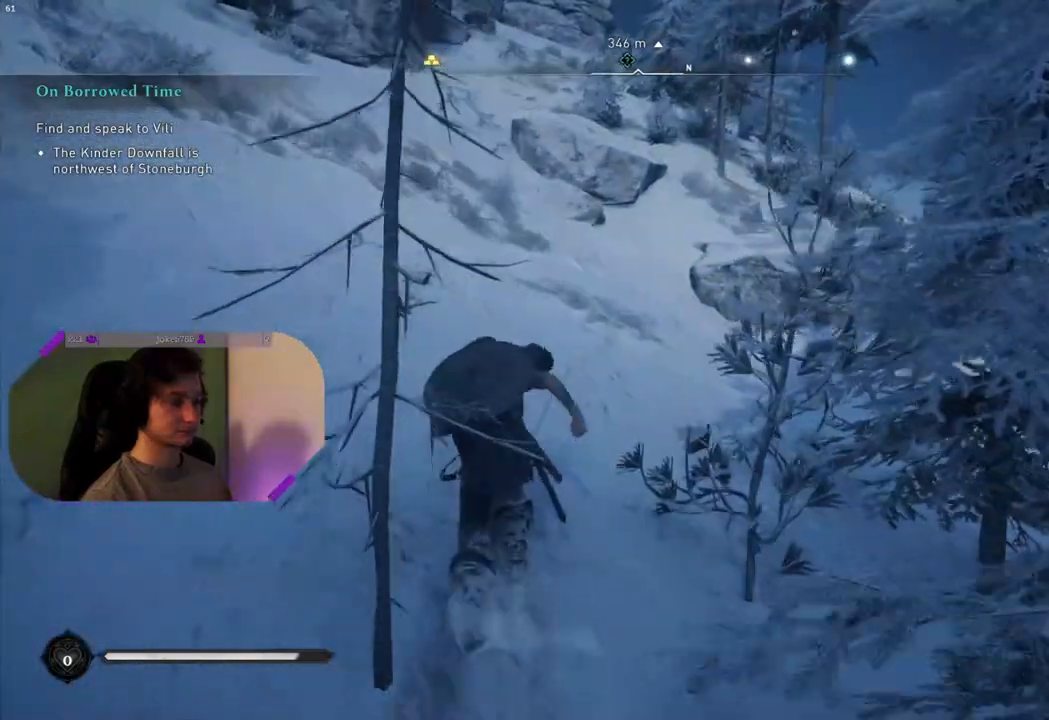
{"buttons": [], "left_stick": "up", "right_stick": "center", "events": []}
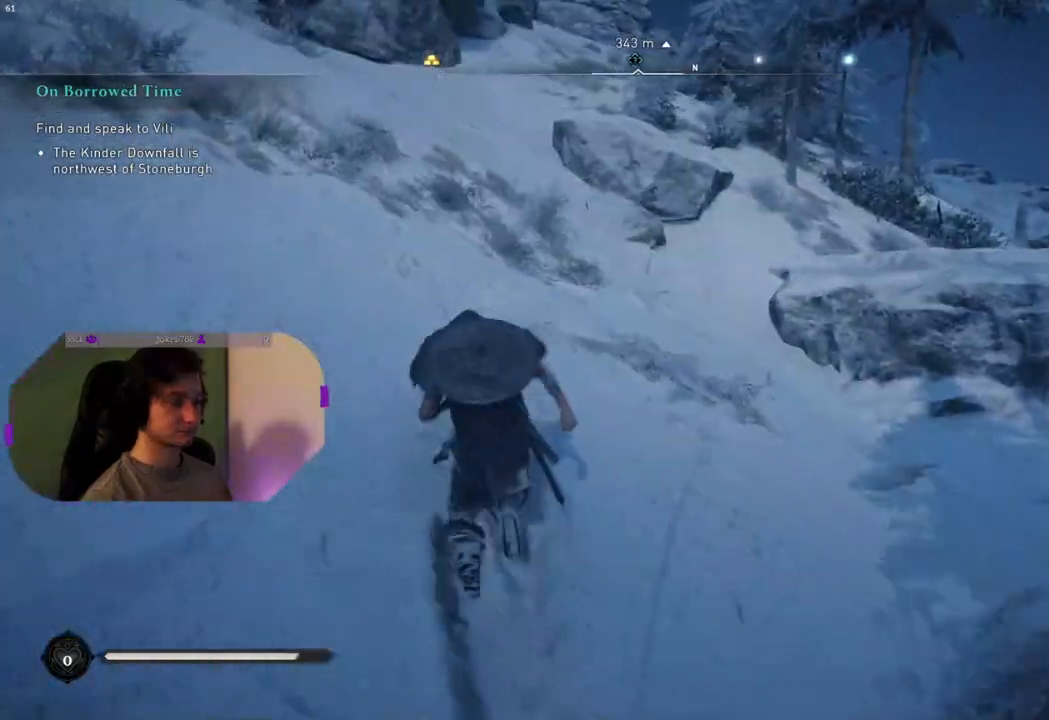
{"buttons": [], "left_stick": "up", "right_stick": "center", "events": []}
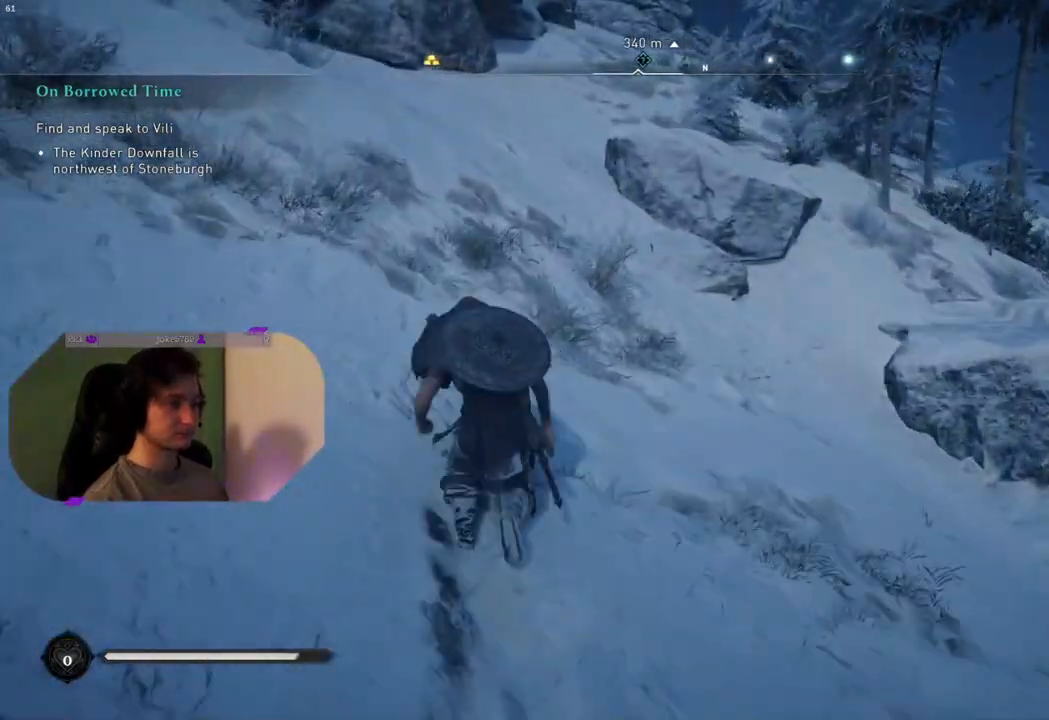
{"buttons": [], "left_stick": "up", "right_stick": "center", "events": [[167, "right_stick", "up-right"], [333, "right_stick", "center"]]}
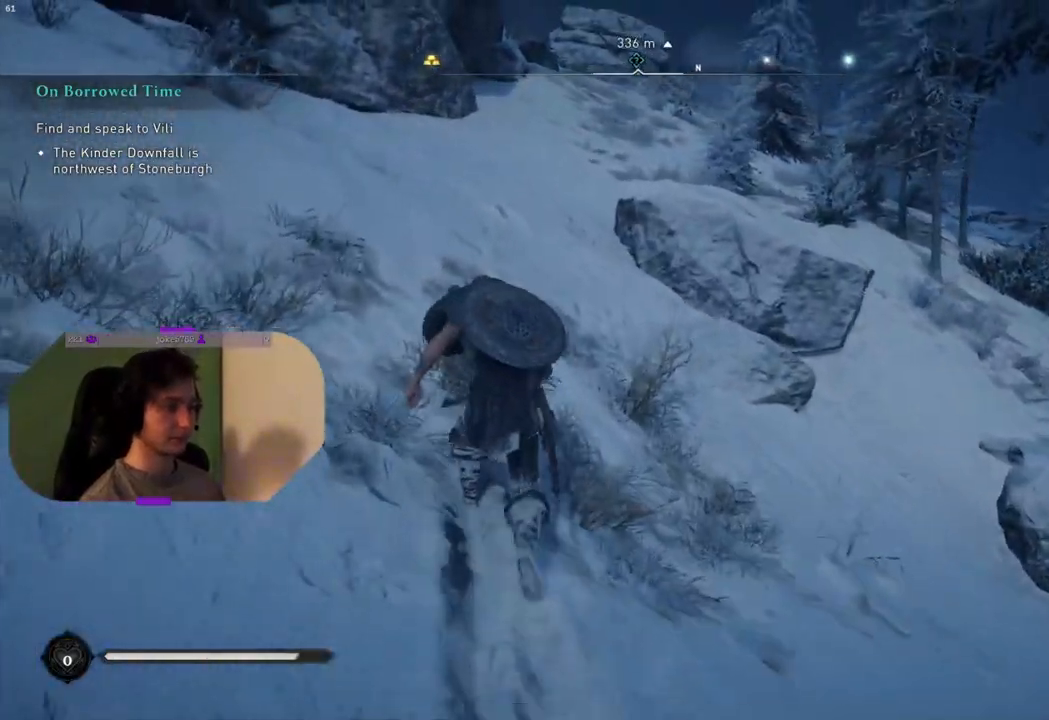
{"buttons": [], "left_stick": "up", "right_stick": "right", "events": [[400, "right_stick", "right"]]}
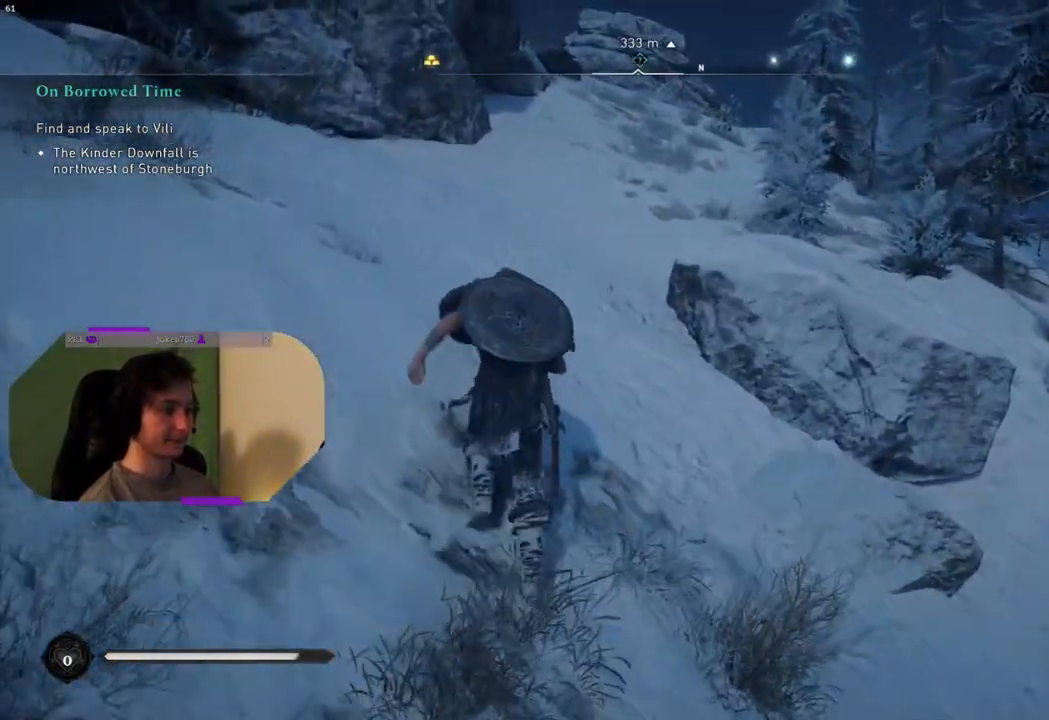
{"buttons": [], "left_stick": "up", "right_stick": "center", "events": [[433, "right_stick", "center"]]}
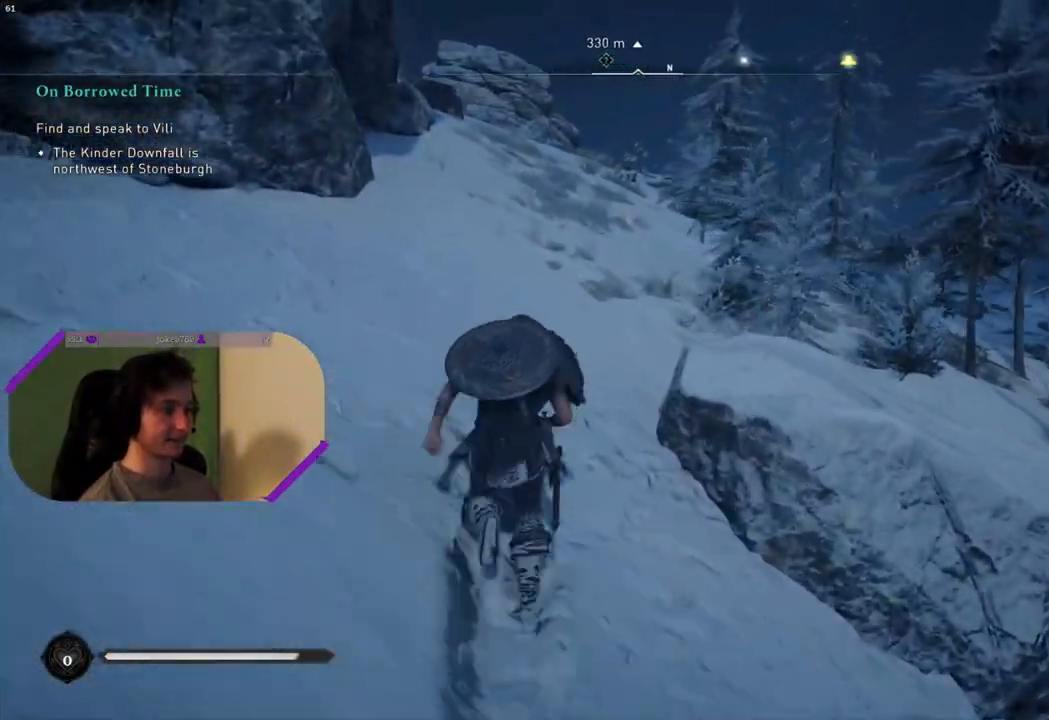
{"buttons": [], "left_stick": "up", "right_stick": "center", "events": []}
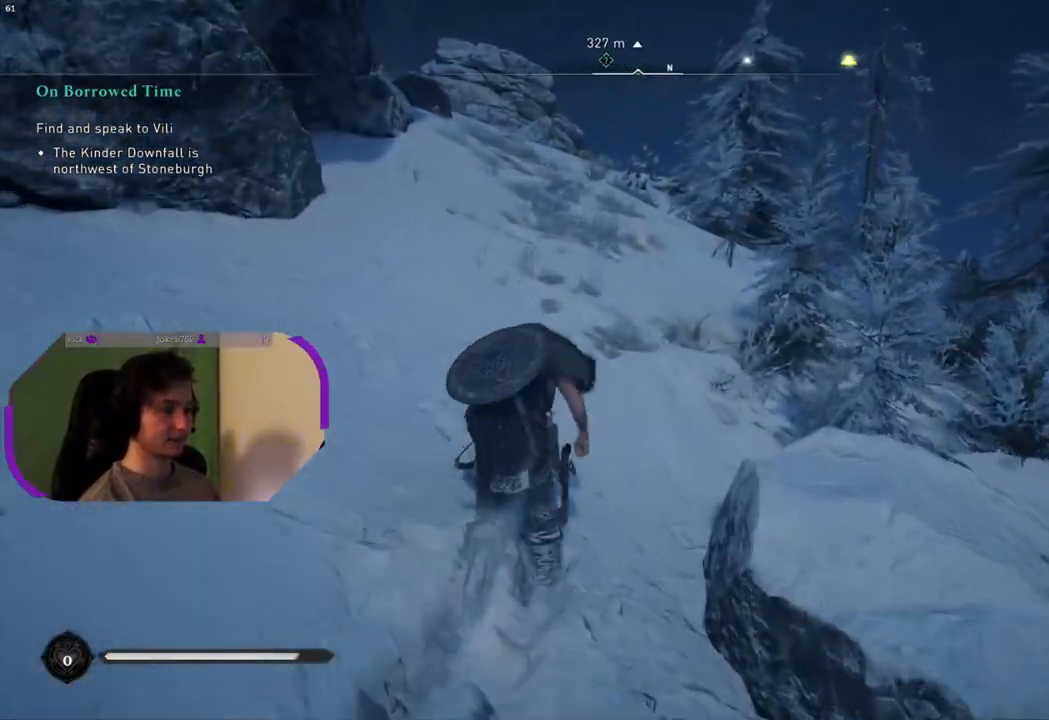
{"buttons": [], "left_stick": "up", "right_stick": "center", "events": []}
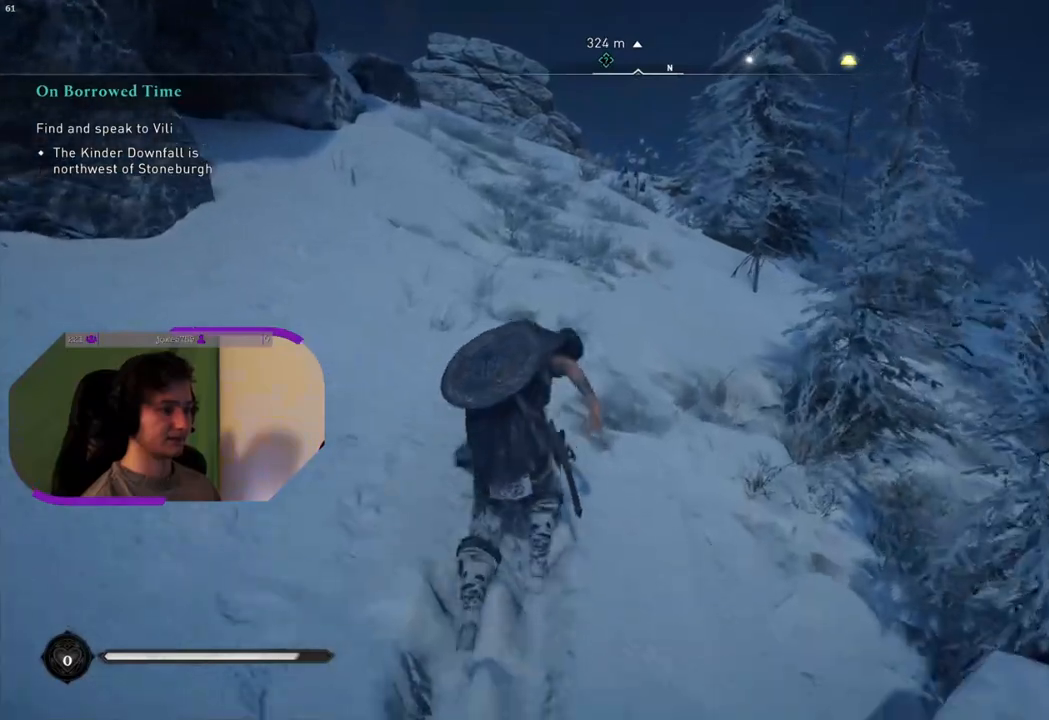
{"buttons": [], "left_stick": "up", "right_stick": "down-left", "events": [[317, "right_stick", "down-left"]]}
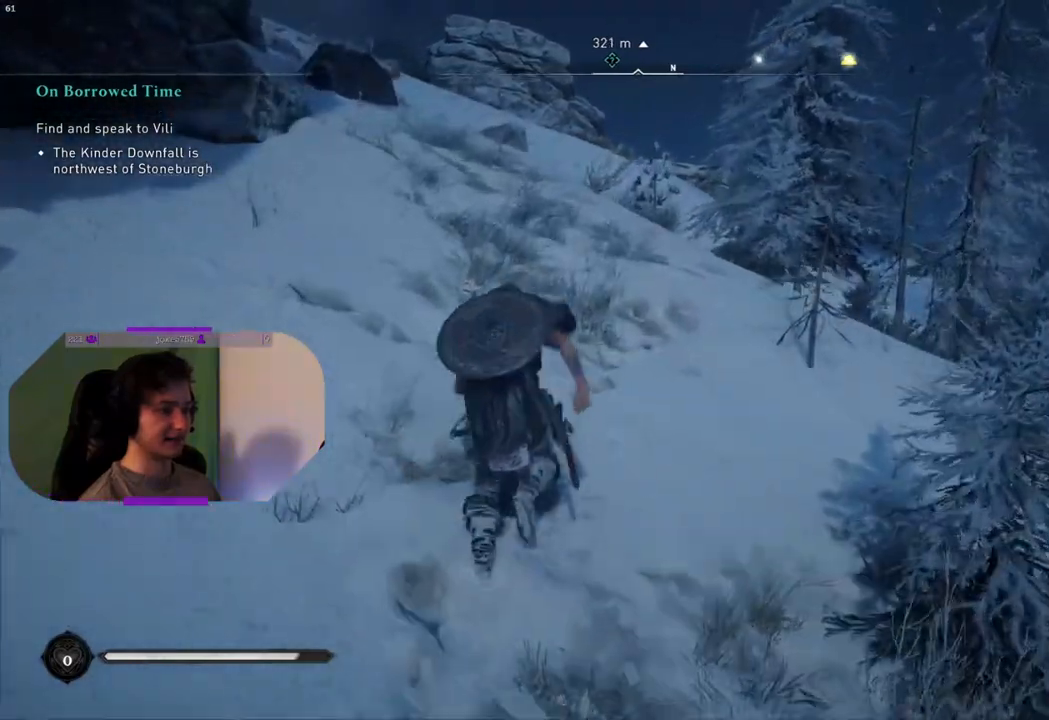
{"buttons": [], "left_stick": "up", "right_stick": "down-left", "events": []}
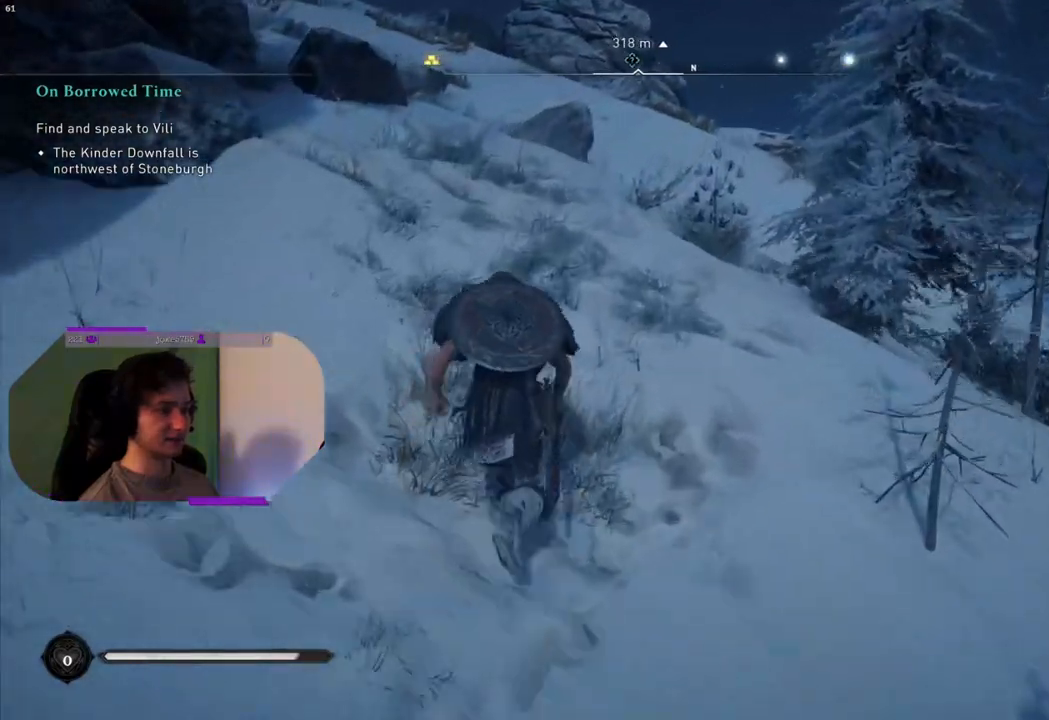
{"buttons": [], "left_stick": "up", "right_stick": "left", "events": [[33, "right_stick", "left"], [167, "right_stick", "center"], [467, "right_stick", "left"]]}
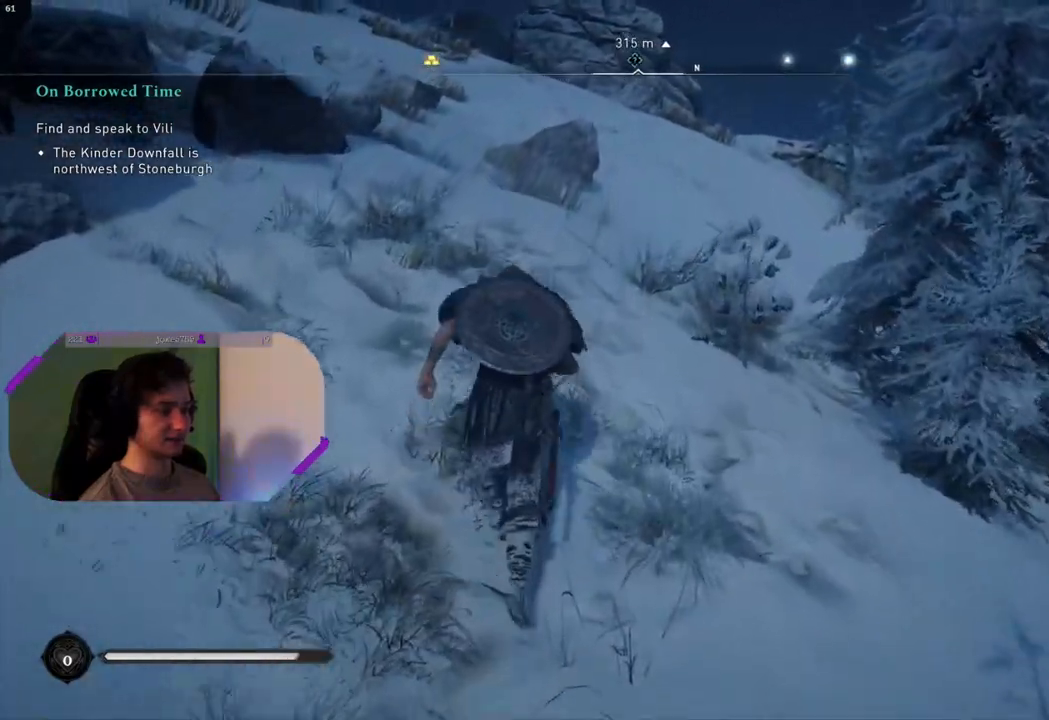
{"buttons": [], "left_stick": "up", "right_stick": "right", "events": [[83, "right_stick", "up-left"], [350, "right_stick", "center"], [433, "right_stick", "right"]]}
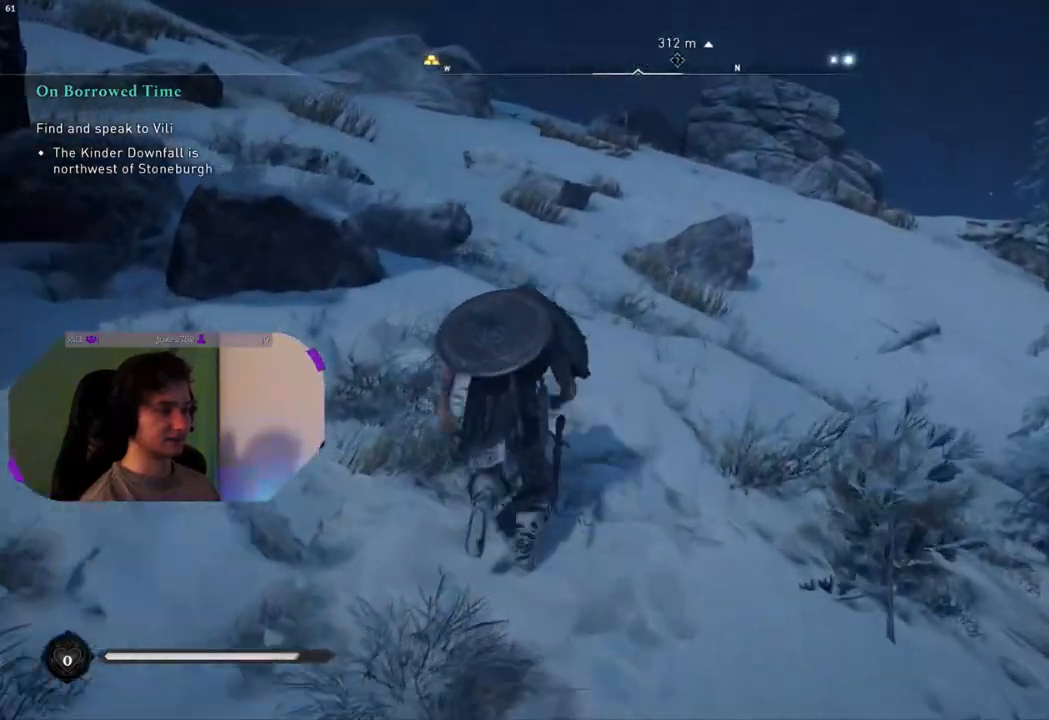
{"buttons": [], "left_stick": "up", "right_stick": "center", "events": [[133, "right_stick", "center"]]}
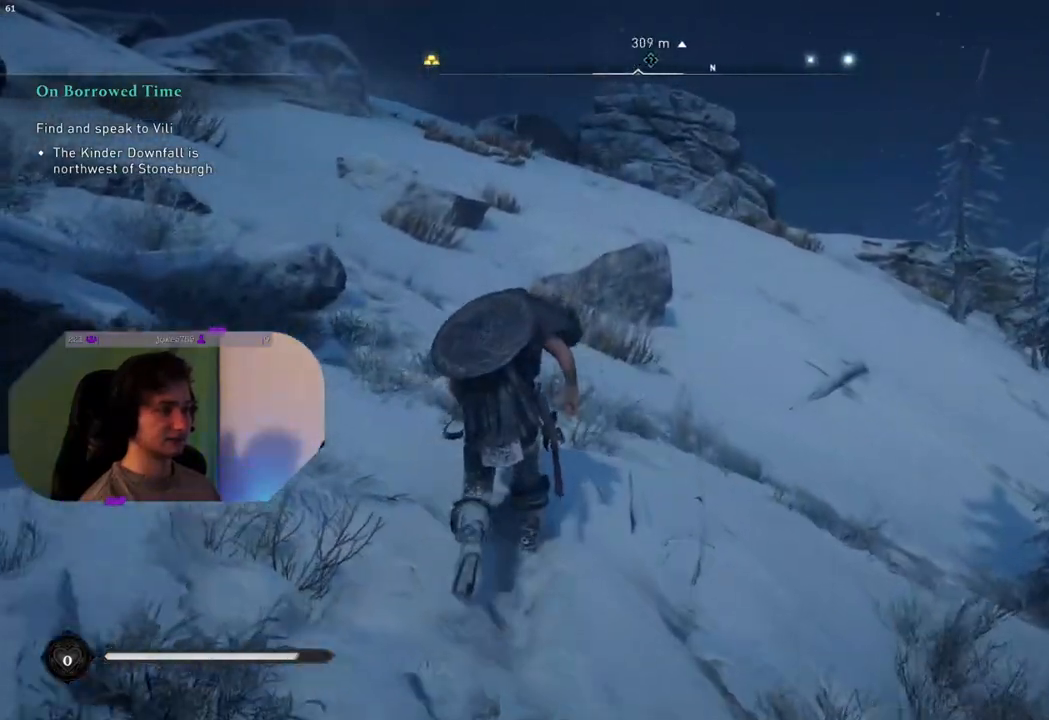
{"buttons": [], "left_stick": "up", "right_stick": "center", "events": [[200, "right_stick", "left"], [433, "right_stick", "center"]]}
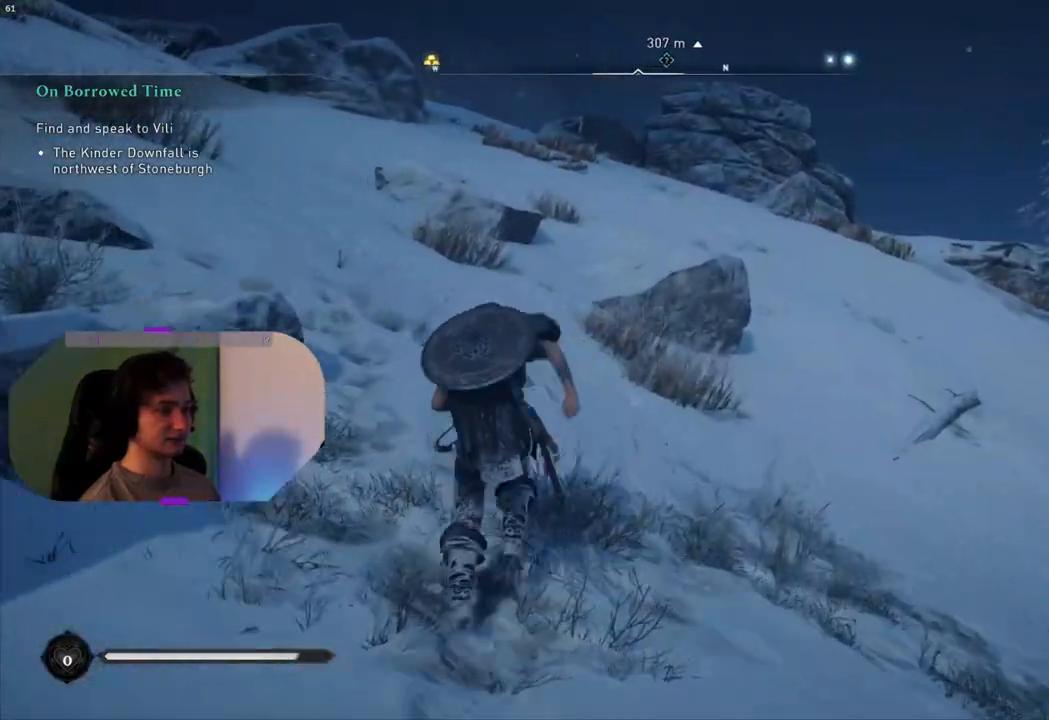
{"buttons": [], "left_stick": "up", "right_stick": "center", "events": []}
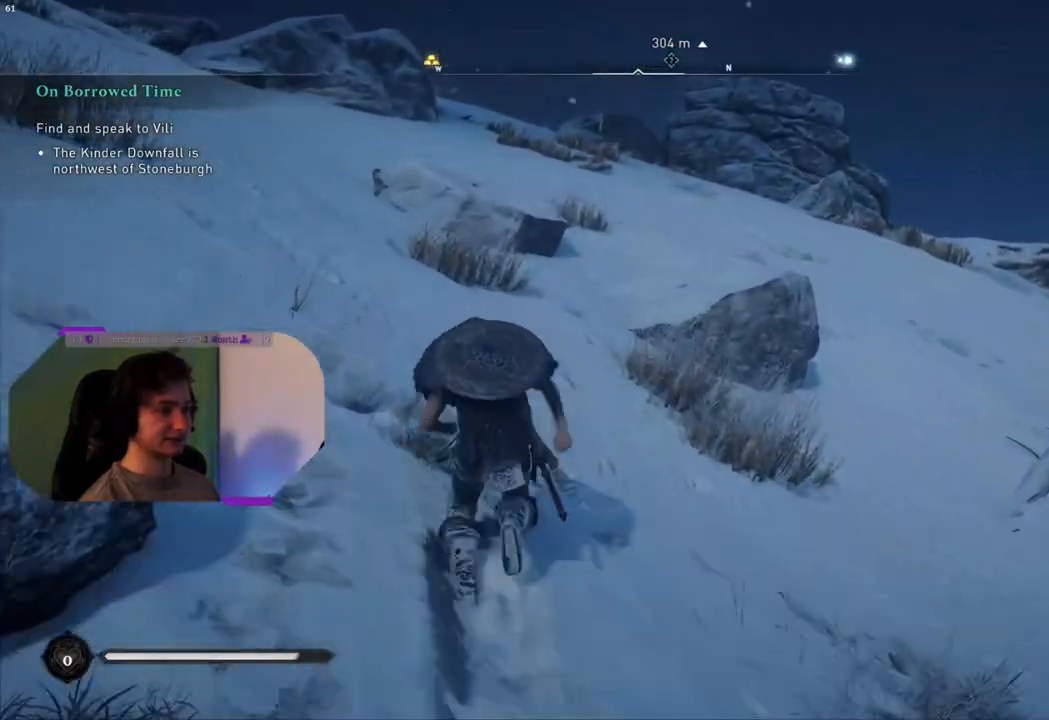
{"buttons": [], "left_stick": "up", "right_stick": "center", "events": []}
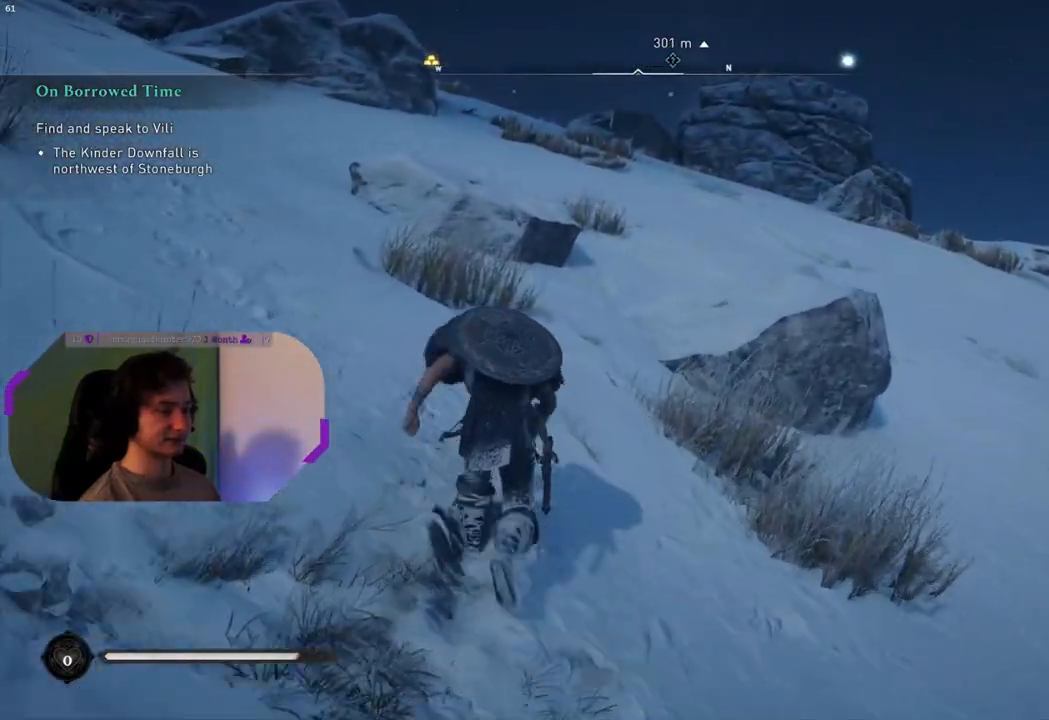
{"buttons": [], "left_stick": "up", "right_stick": "center", "events": []}